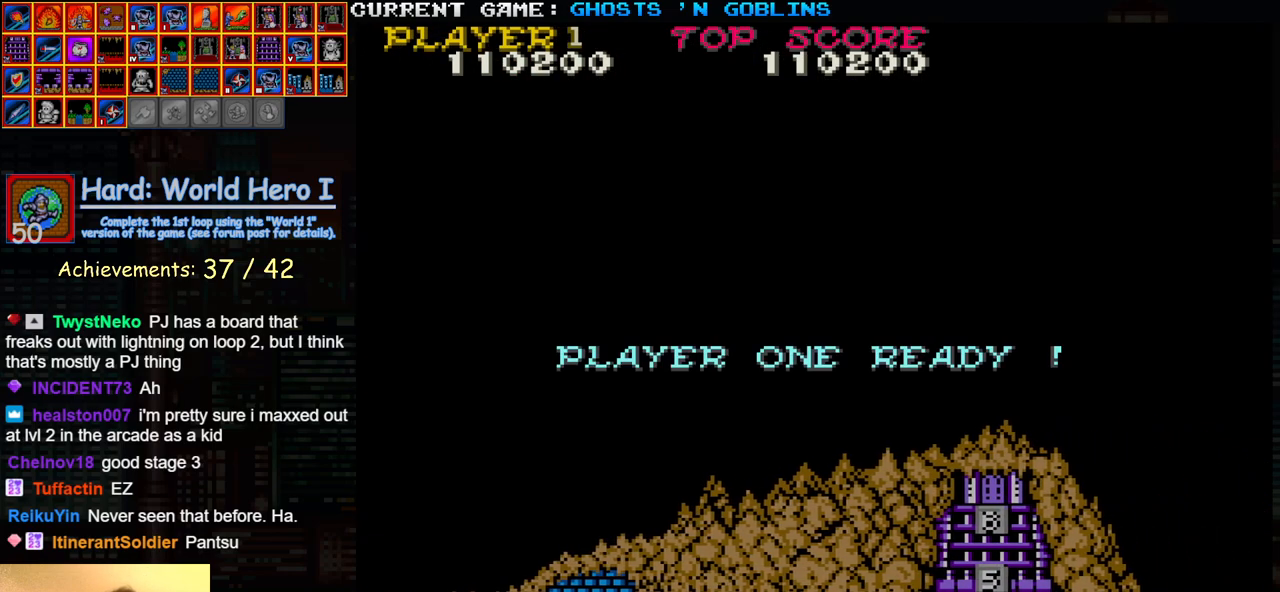
Gameplay with a controller (arcade stick); each line is a JSON object with the inputs held at the frame after it. "events" lists button and stick changes between this image and that frame as [ms after this image, input, new state], when the widget could be followed in between. Not read: L3 R3.
{"buttons": [], "left_stick": "right", "events": [[100, "left_stick", "right"]]}
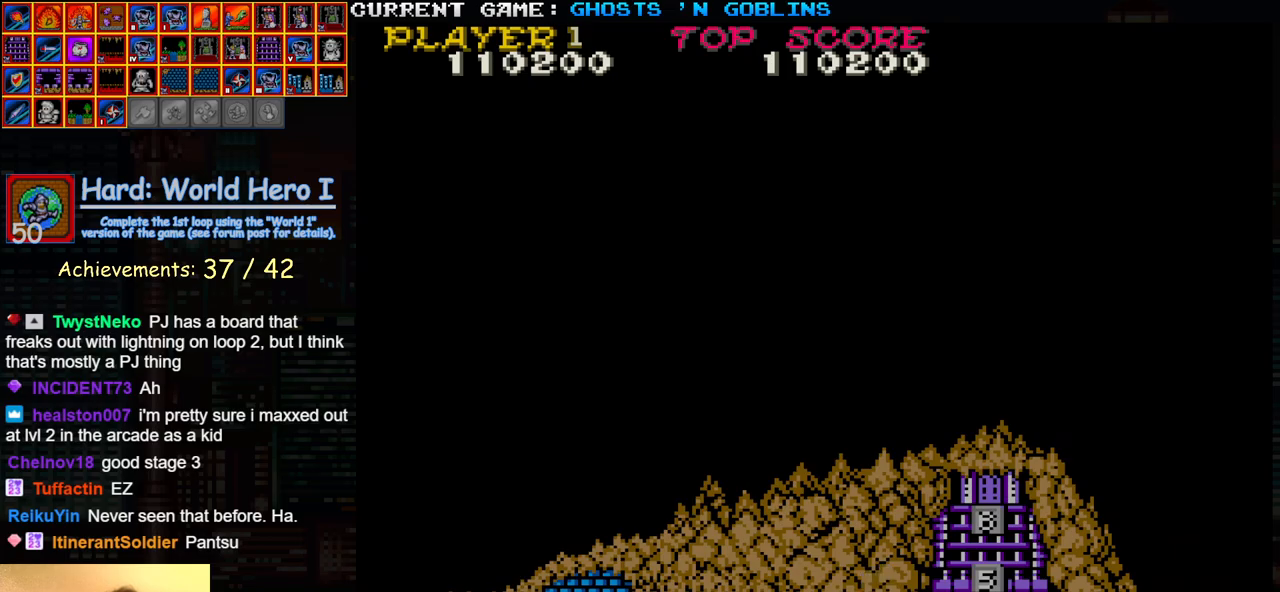
{"buttons": ["SQUARE", "TRIANGLE"], "left_stick": "right", "events": [[233, "SQUARE", "down"], [233, "TRIANGLE", "down"]]}
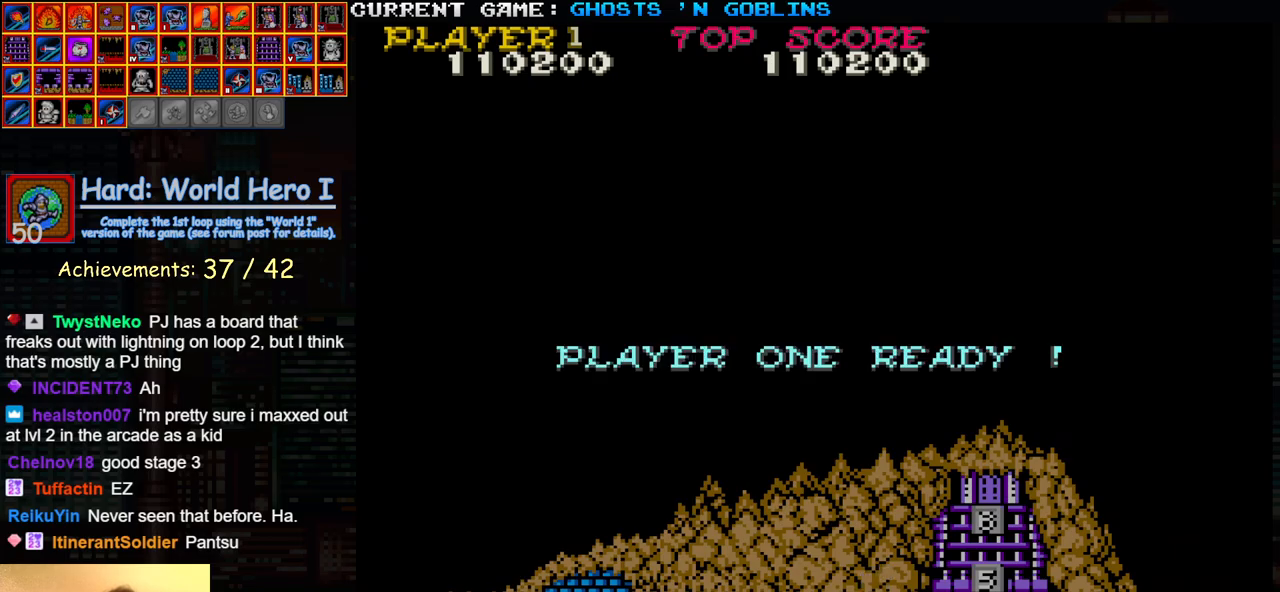
{"buttons": ["SQUARE", "TRIANGLE"], "left_stick": "right", "events": []}
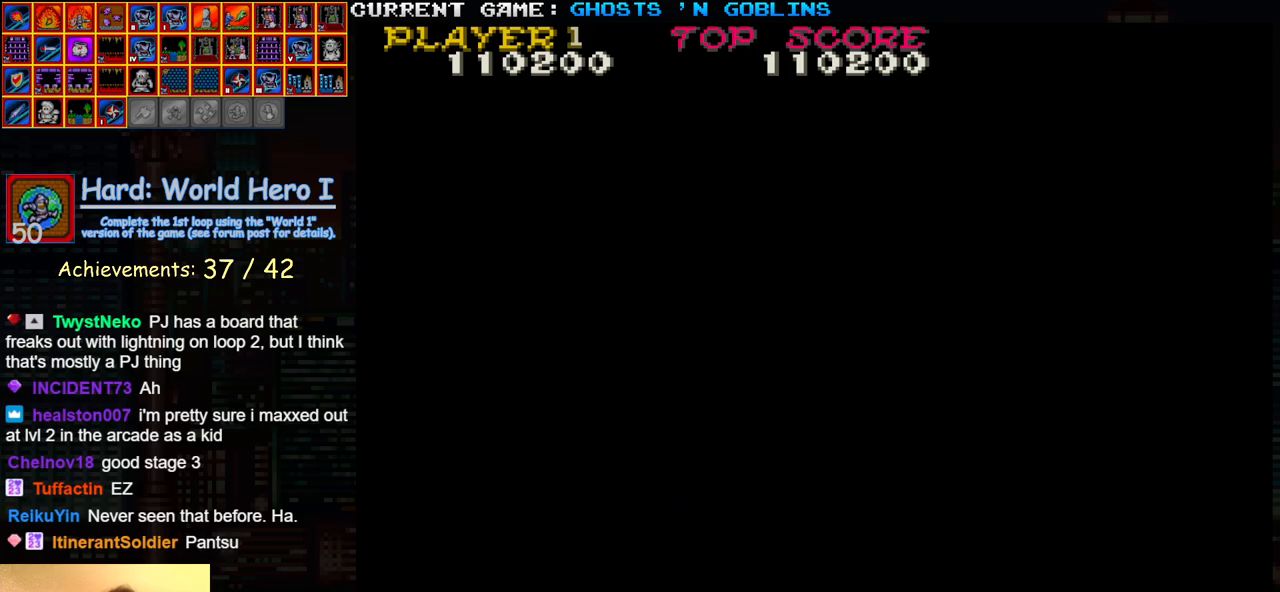
{"buttons": [], "left_stick": "right", "events": [[33, "TRIANGLE", "up"], [50, "SQUARE", "up"]]}
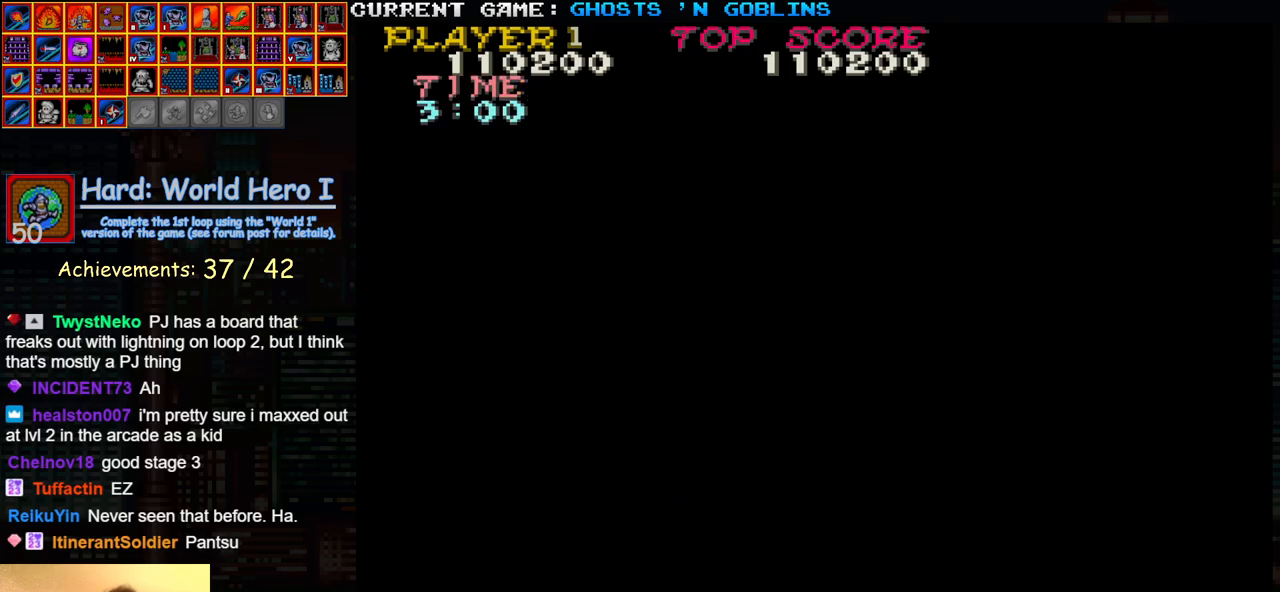
{"buttons": [], "left_stick": "right", "events": []}
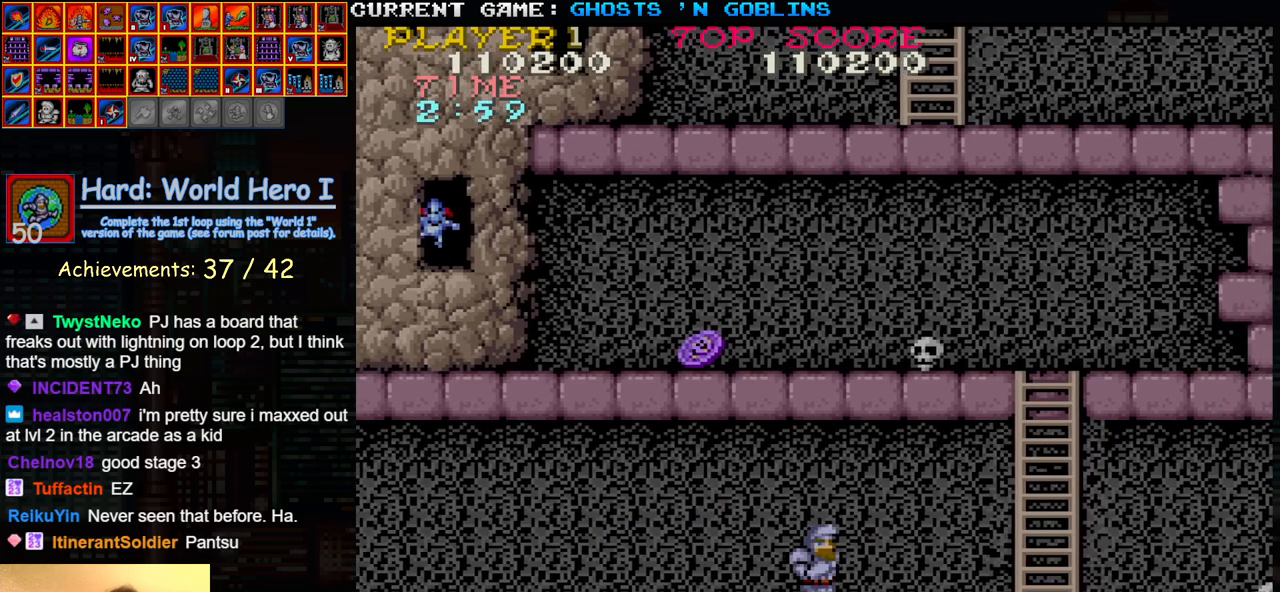
{"buttons": [], "left_stick": "right", "events": []}
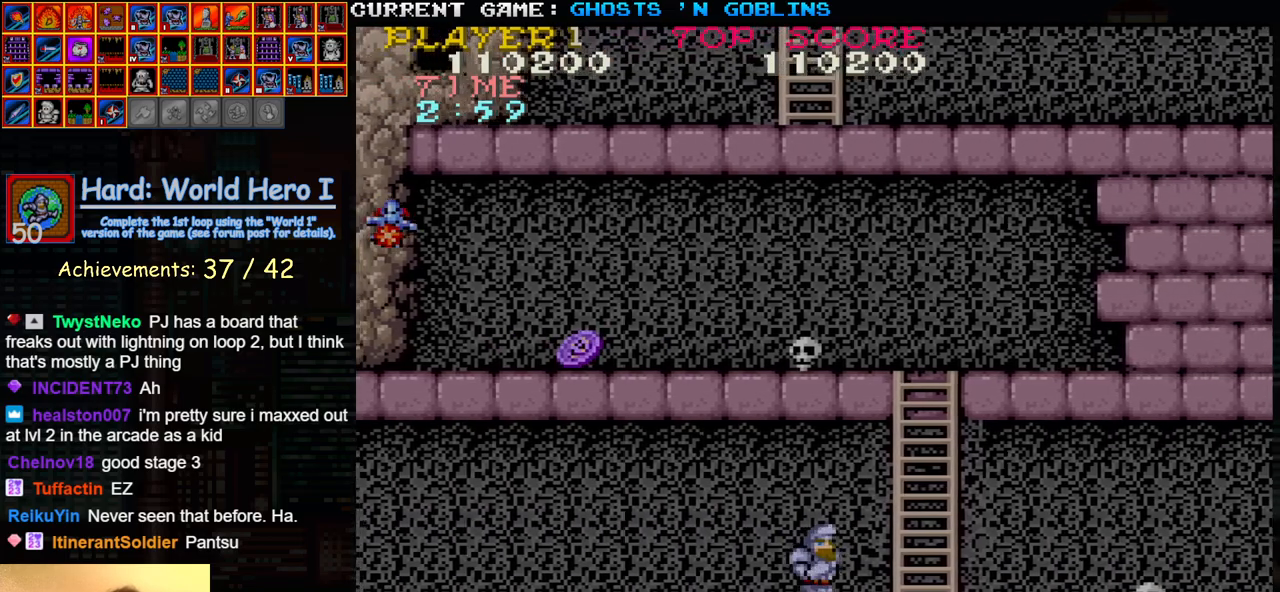
{"buttons": [], "left_stick": "right", "events": []}
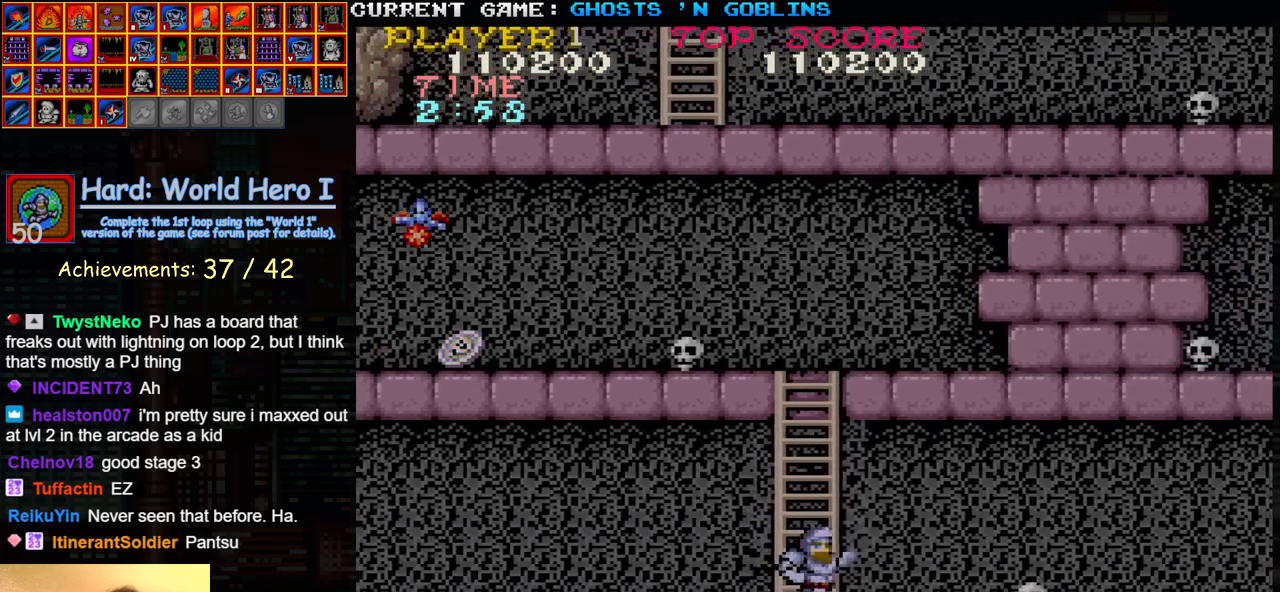
{"buttons": [], "left_stick": "up", "events": [[233, "left_stick", "down"], [300, "SQUARE", "down"], [333, "SQUARE", "up"], [350, "left_stick", "center"], [400, "left_stick", "up"]]}
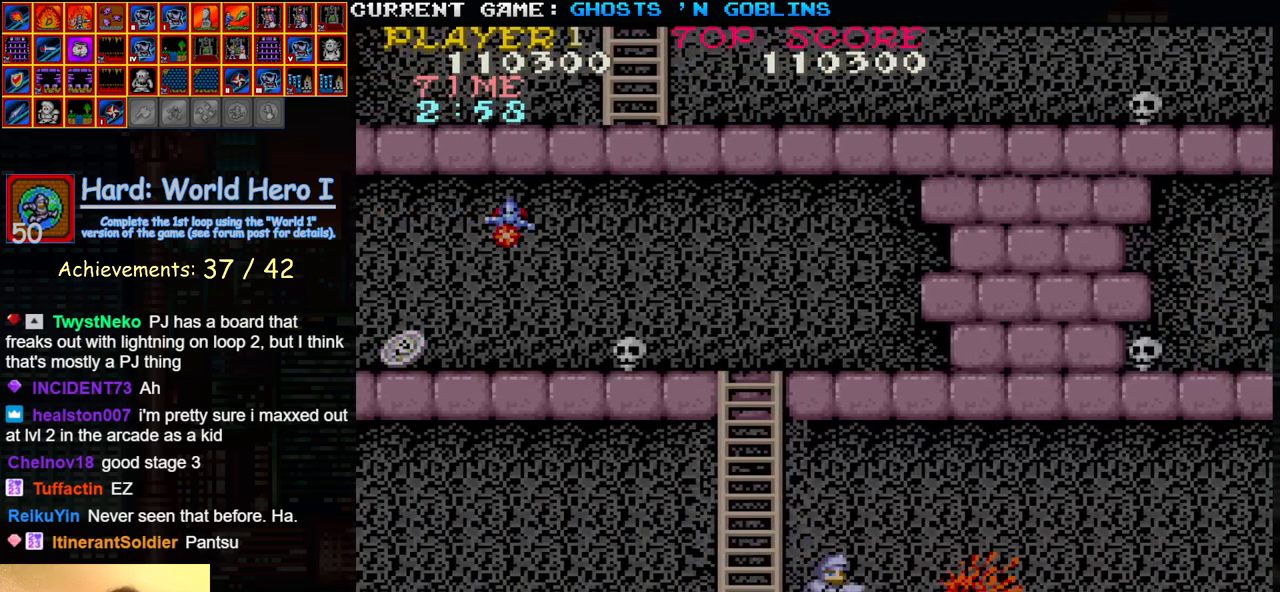
{"buttons": [], "left_stick": "right", "events": [[50, "left_stick", "right"]]}
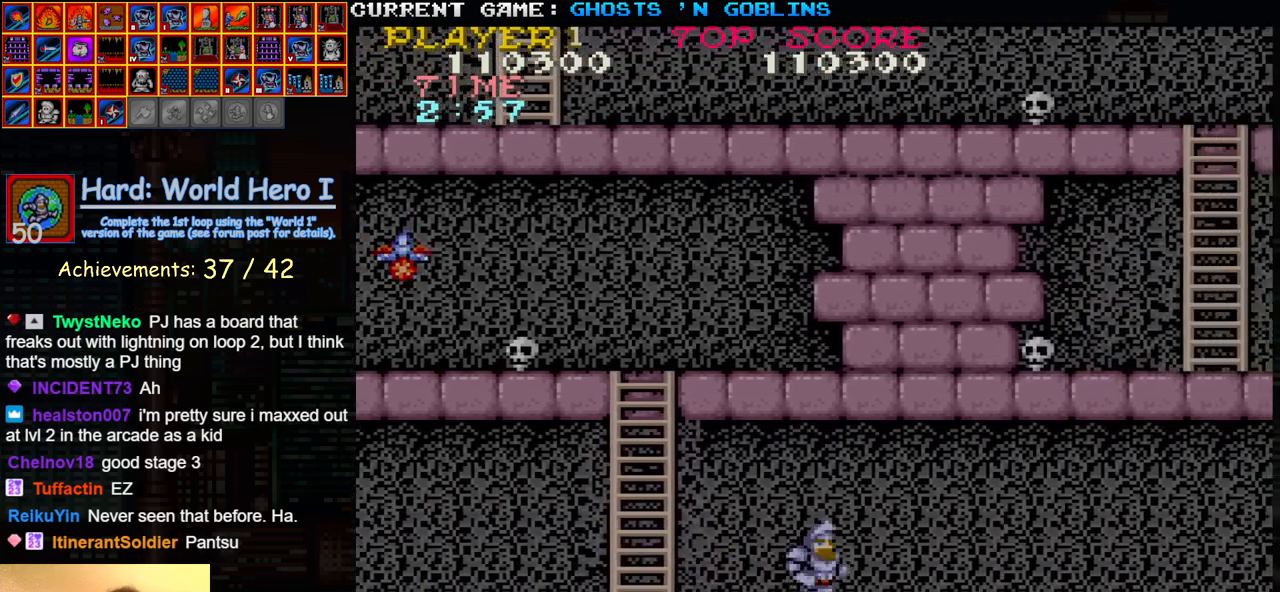
{"buttons": [], "left_stick": "right", "events": []}
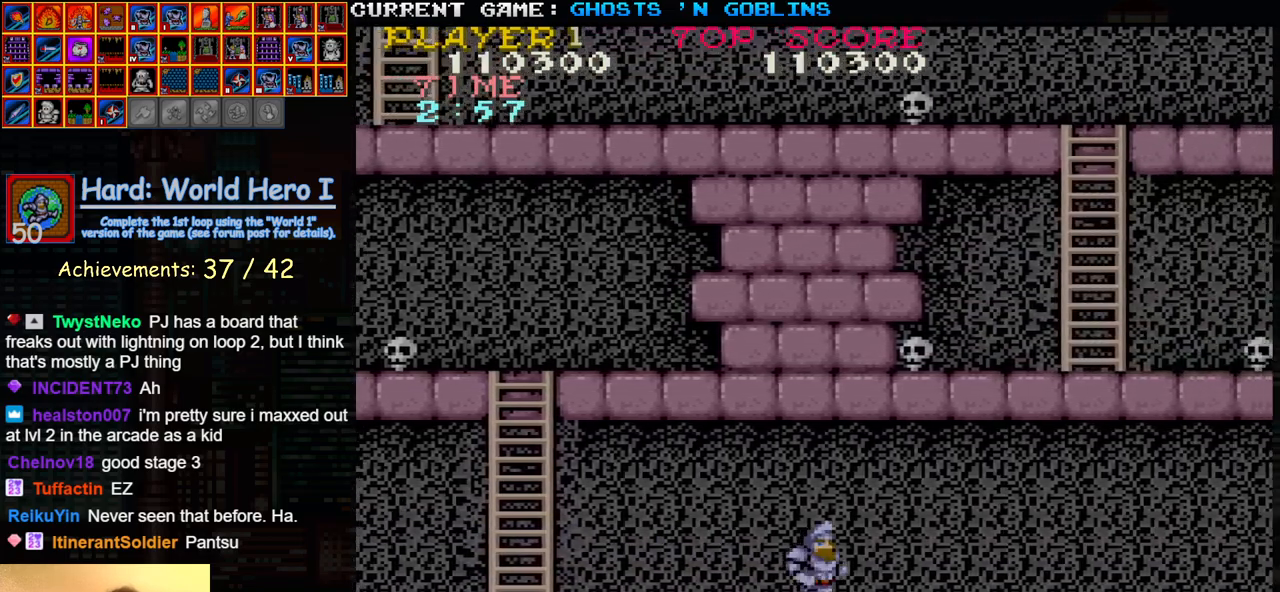
{"buttons": [], "left_stick": "right", "events": []}
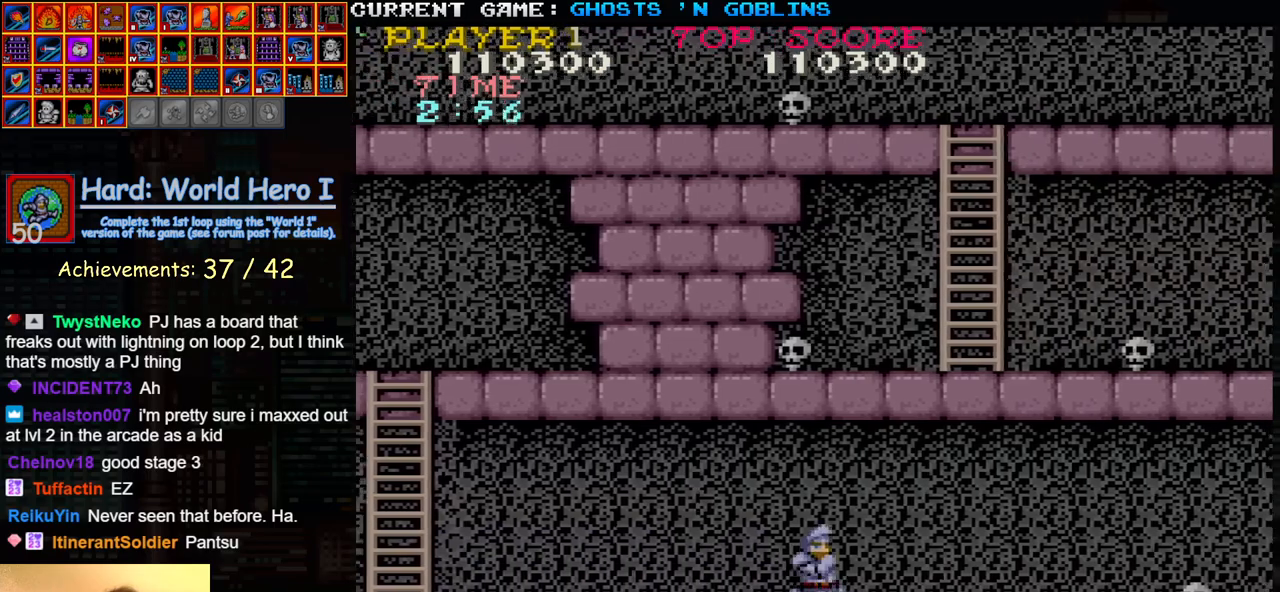
{"buttons": [], "left_stick": "right", "events": []}
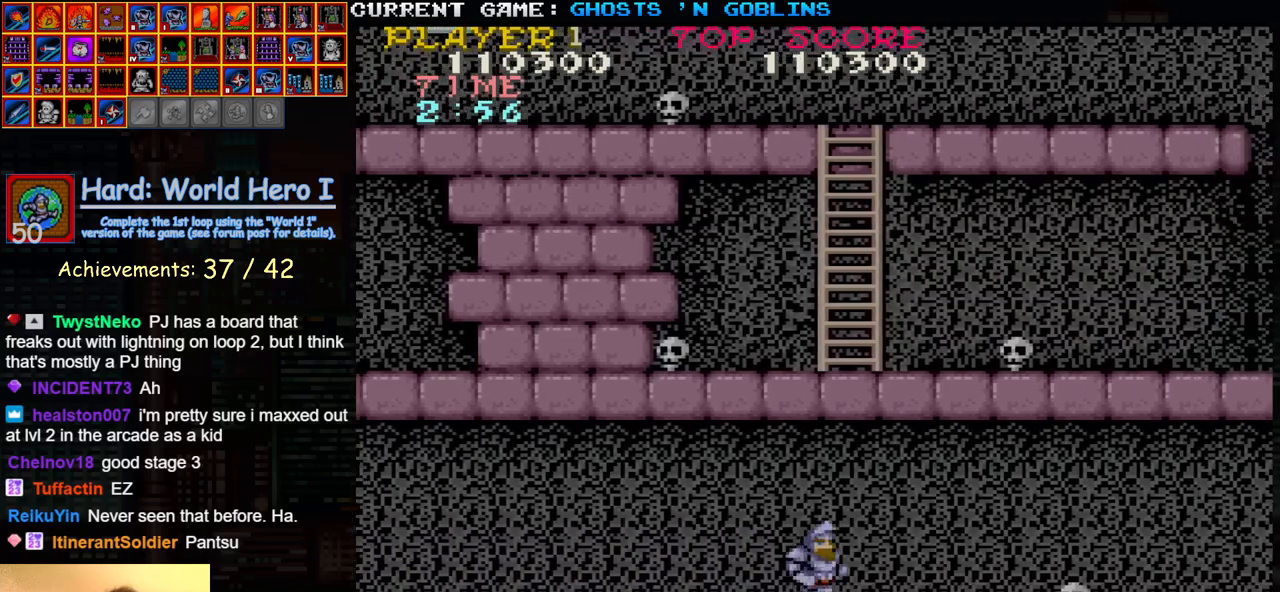
{"buttons": [], "left_stick": "right", "events": [[183, "left_stick", "down"], [217, "SQUARE", "down"], [233, "left_stick", "center"], [283, "SQUARE", "up"], [283, "left_stick", "up"], [433, "left_stick", "right"]]}
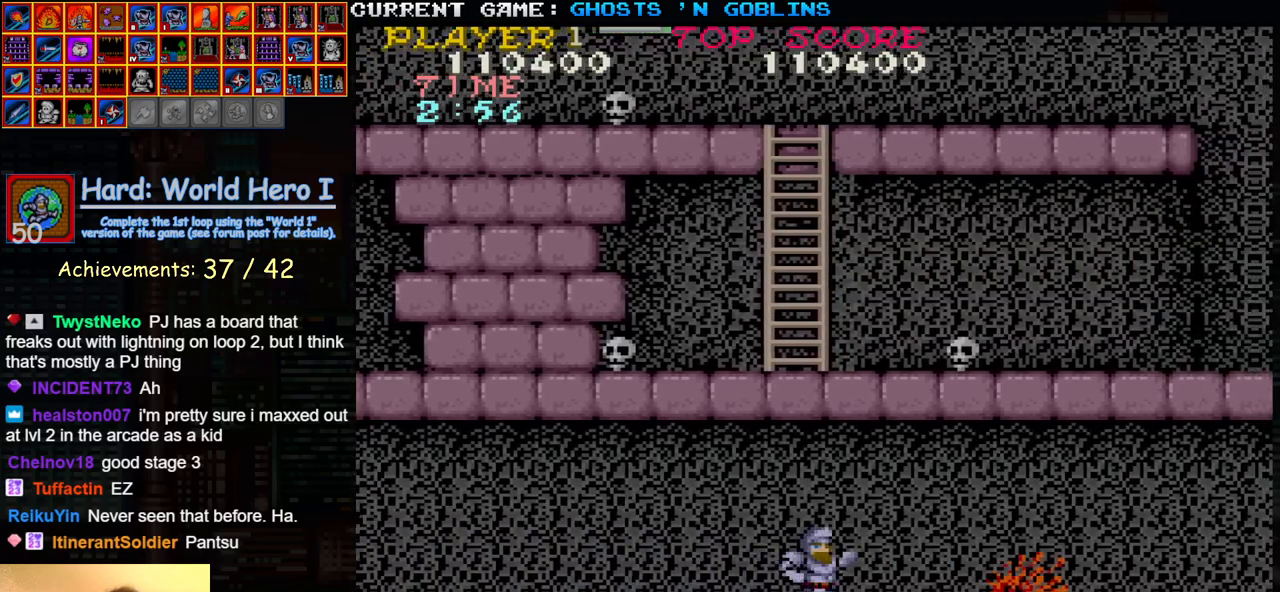
{"buttons": [], "left_stick": "right", "events": []}
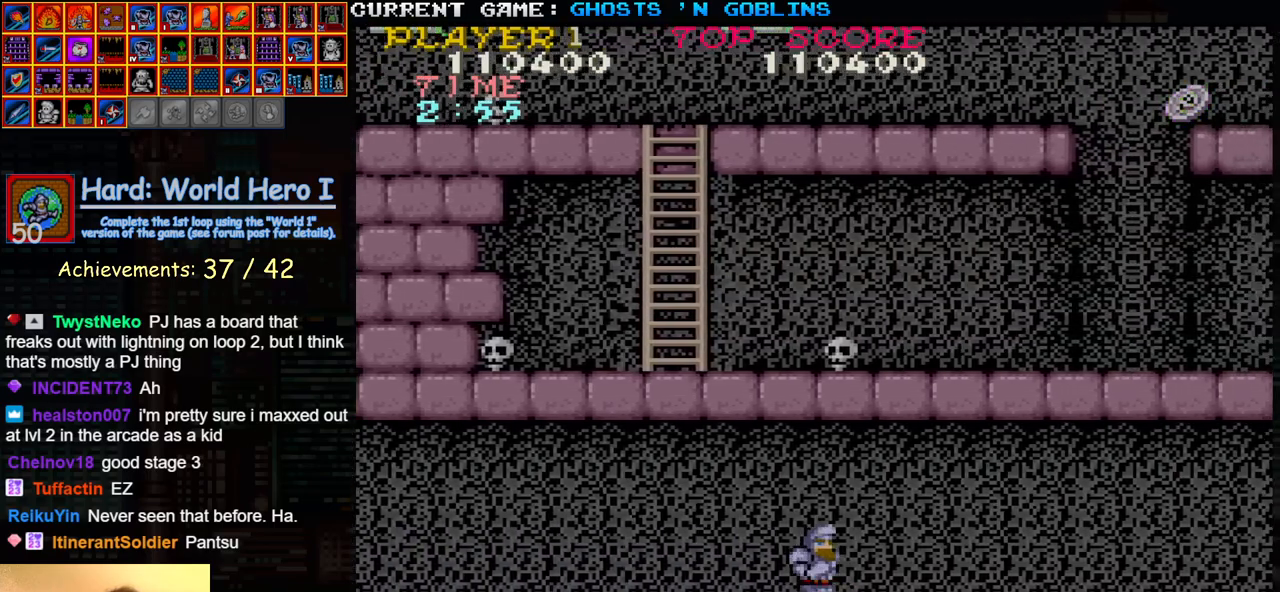
{"buttons": [], "left_stick": "right", "events": []}
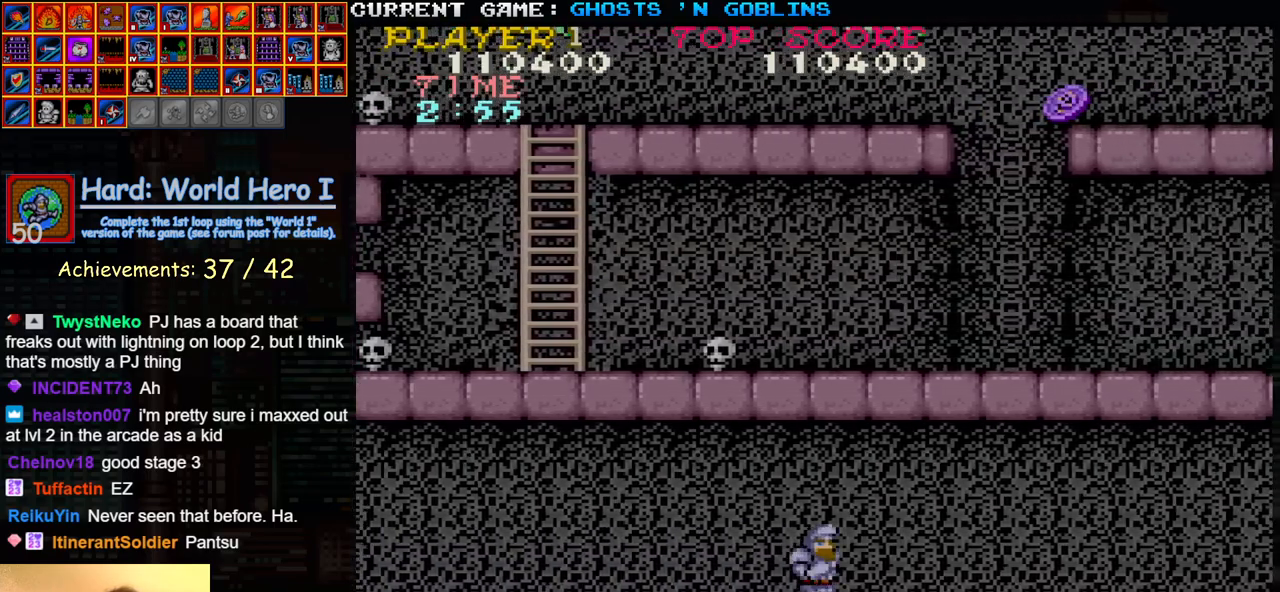
{"buttons": [], "left_stick": "right", "events": []}
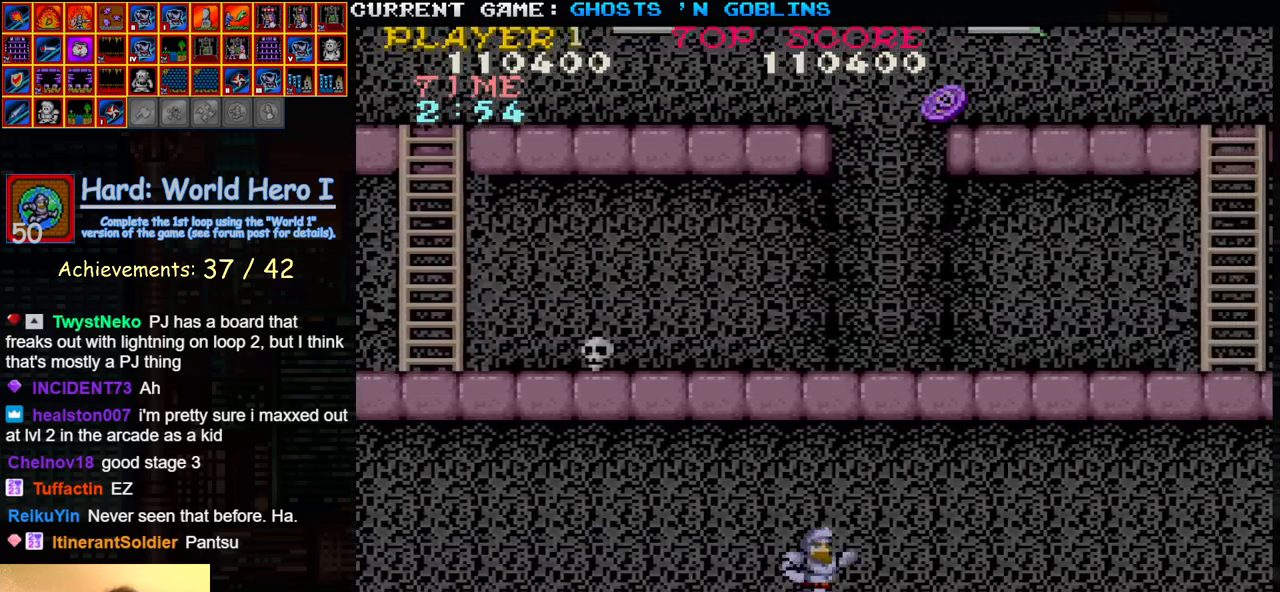
{"buttons": [], "left_stick": "right", "events": []}
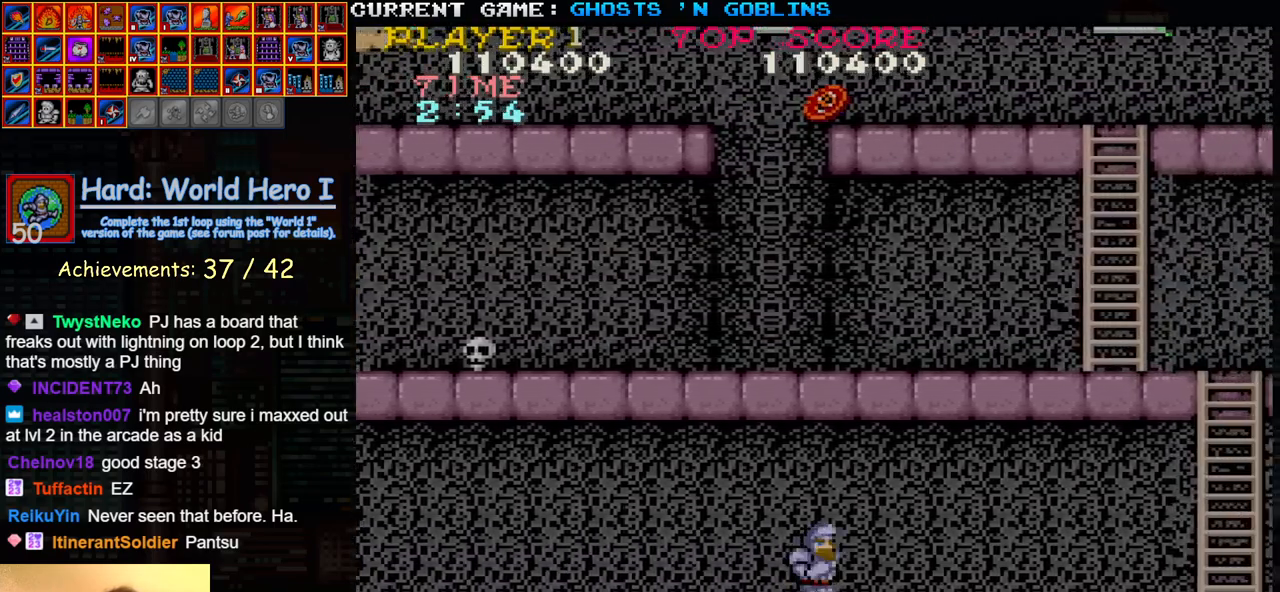
{"buttons": [], "left_stick": "right", "events": []}
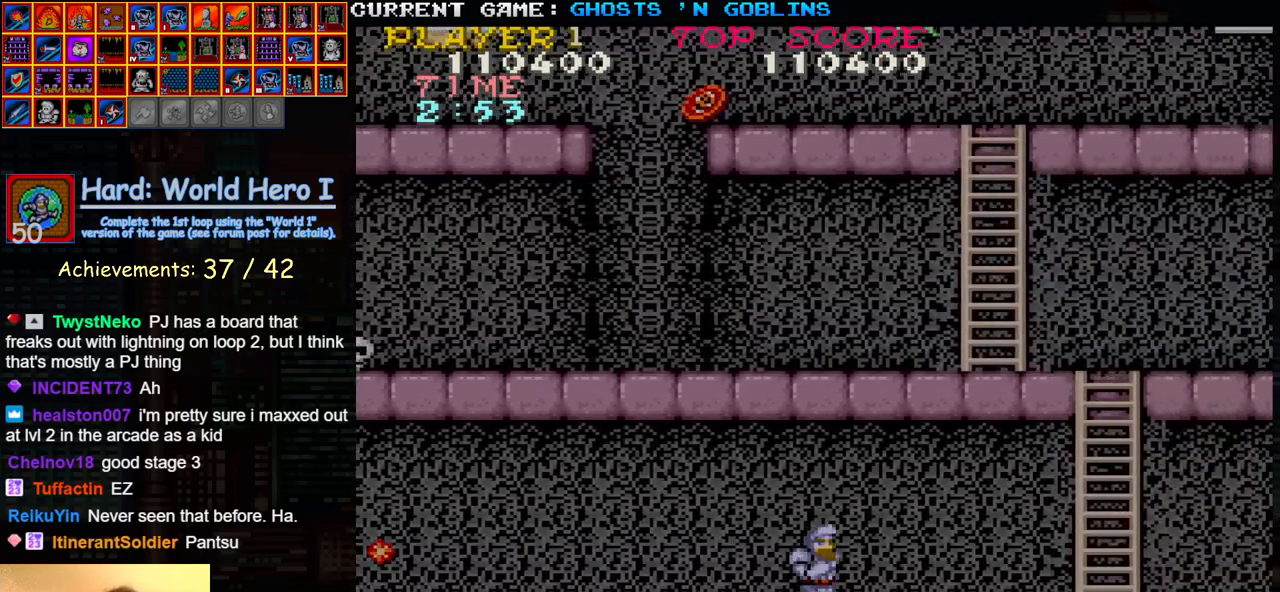
{"buttons": [], "left_stick": "right", "events": []}
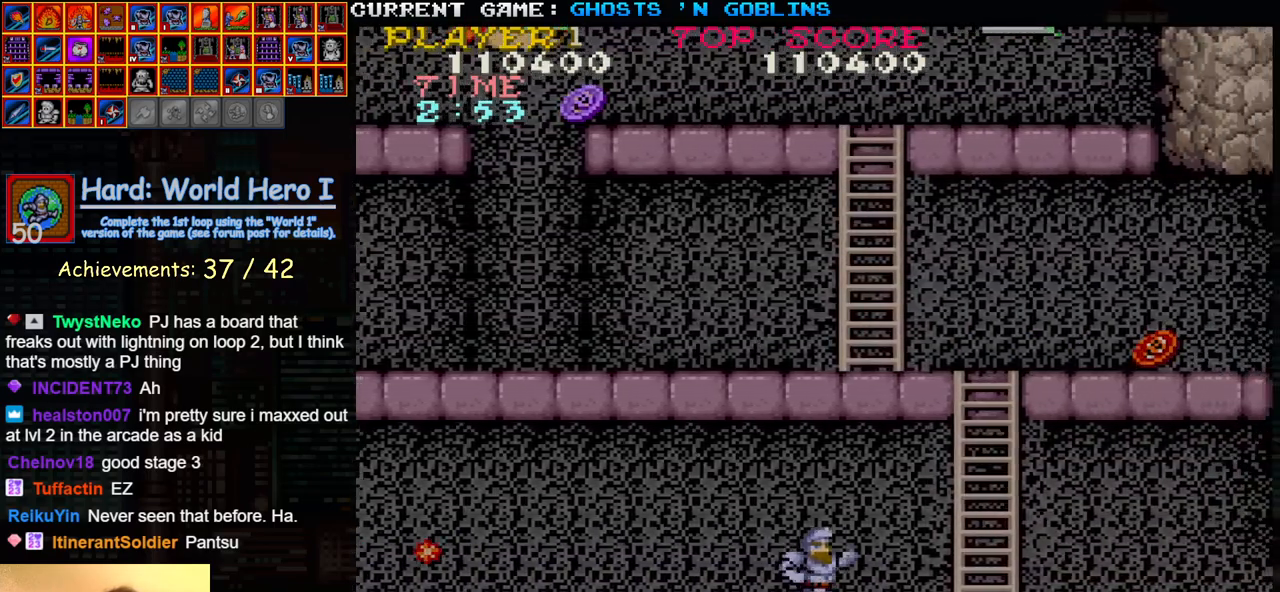
{"buttons": [], "left_stick": "right", "events": []}
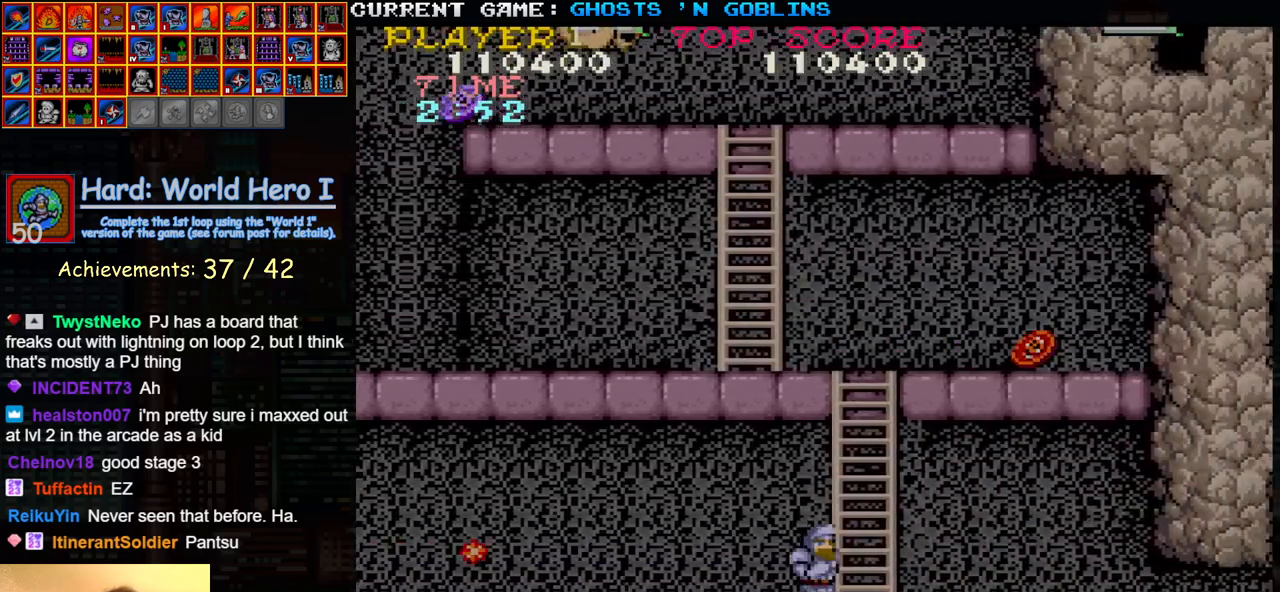
{"buttons": [], "left_stick": "up-left", "events": [[67, "left_stick", "up"], [367, "left_stick", "up-left"]]}
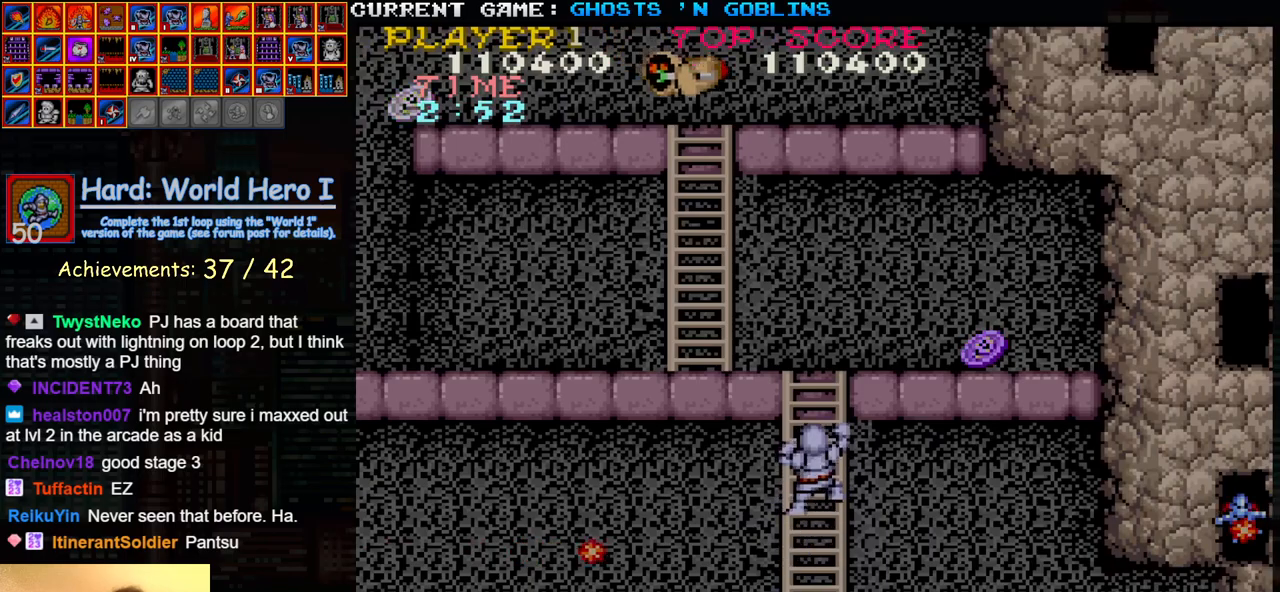
{"buttons": [], "left_stick": "up-left", "events": []}
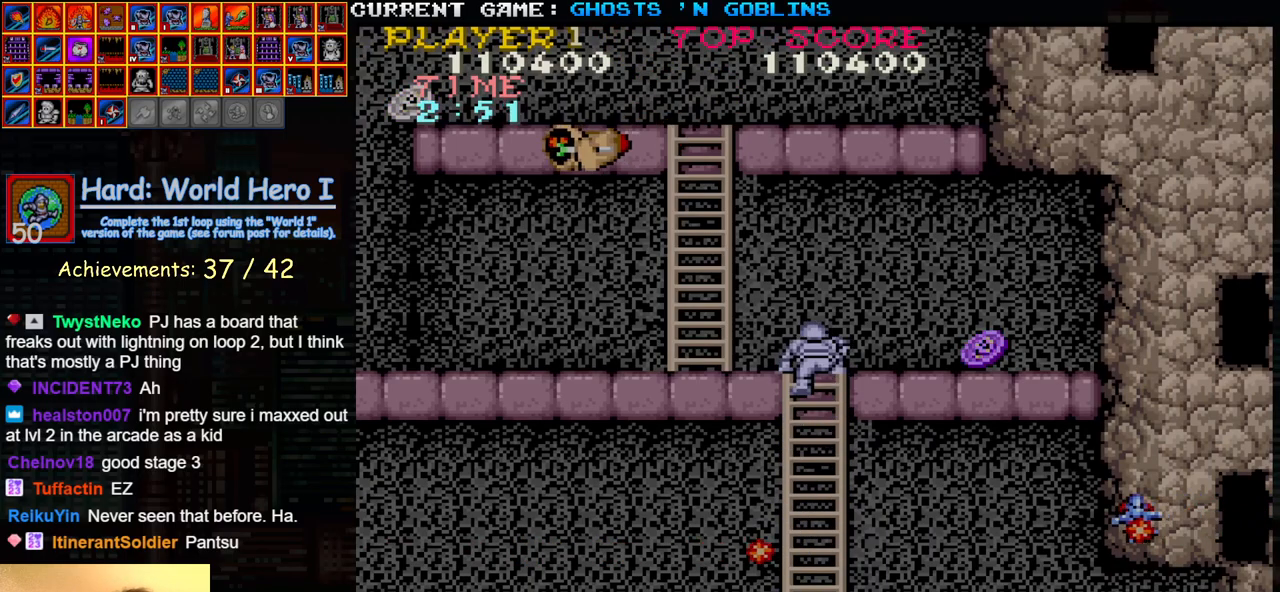
{"buttons": [], "left_stick": "left", "events": [[267, "TRIANGLE", "down"], [267, "left_stick", "left"], [383, "TRIANGLE", "up"], [417, "SQUARE", "down"], [500, "SQUARE", "up"]]}
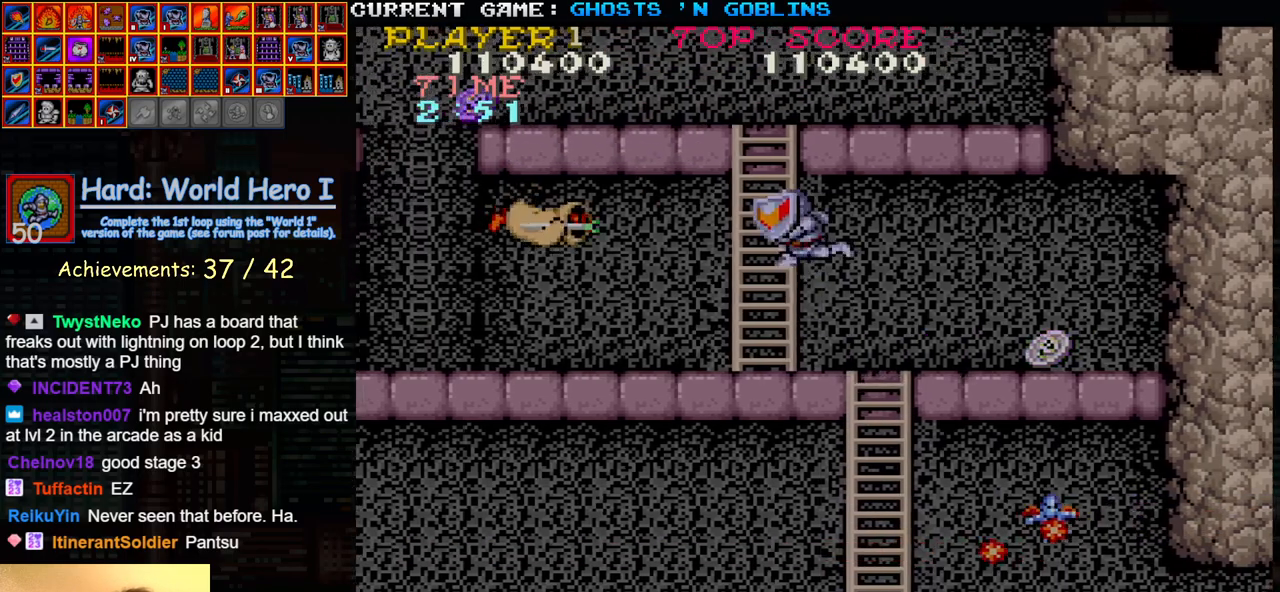
{"buttons": [], "left_stick": "center", "events": [[50, "left_stick", "center"], [133, "SQUARE", "down"], [200, "SQUARE", "up"], [350, "SQUARE", "down"], [400, "SQUARE", "up"]]}
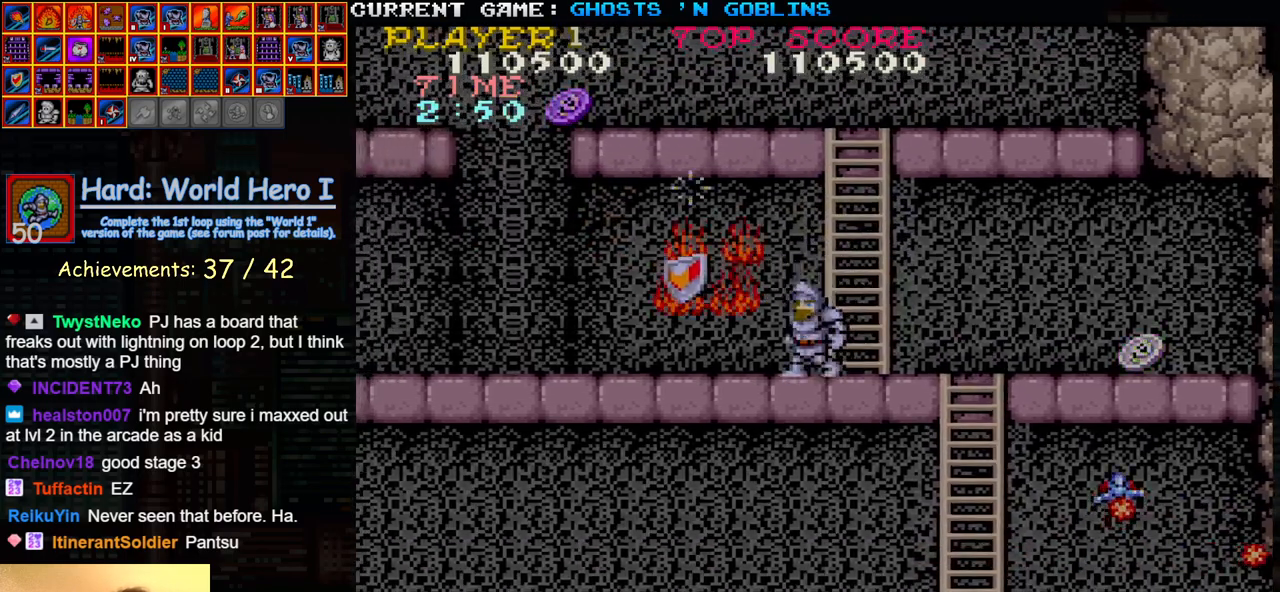
{"buttons": [], "left_stick": "up-left", "events": [[83, "left_stick", "right"], [217, "left_stick", "up"], [483, "left_stick", "up-left"]]}
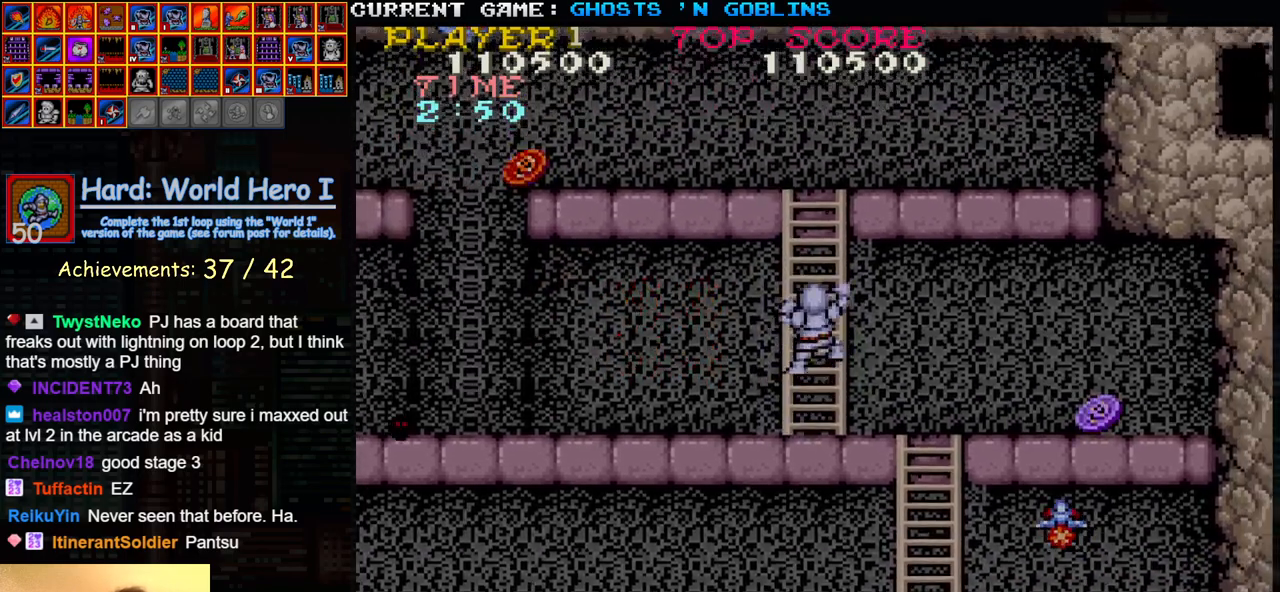
{"buttons": [], "left_stick": "up-left", "events": []}
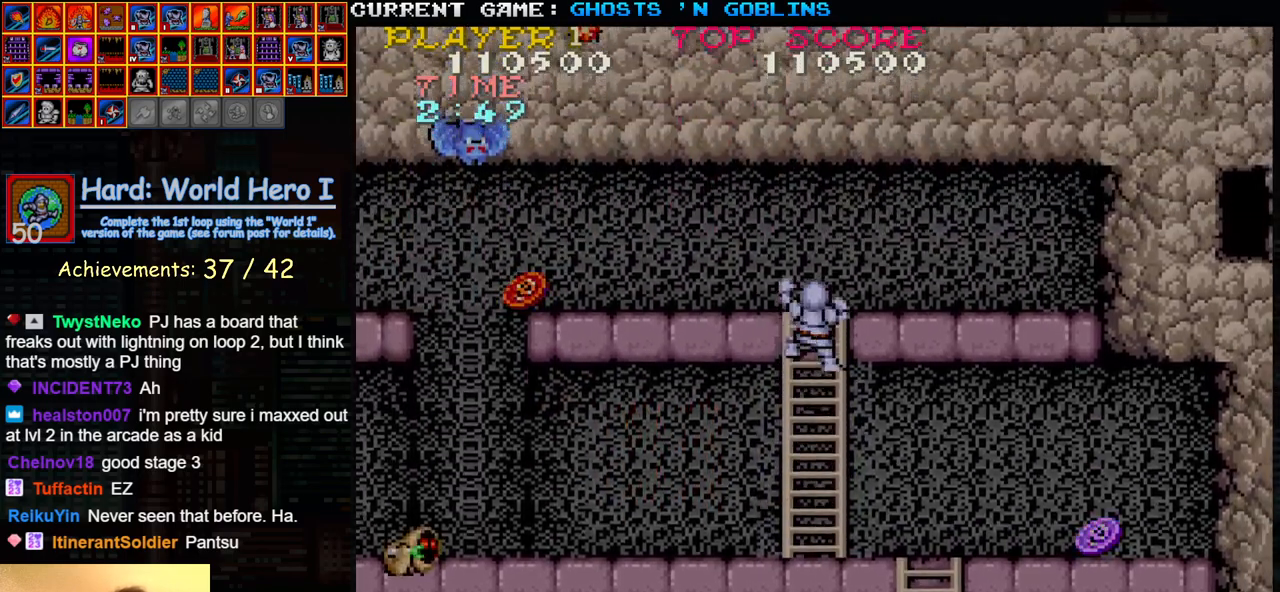
{"buttons": [], "left_stick": "left", "events": [[500, "left_stick", "left"]]}
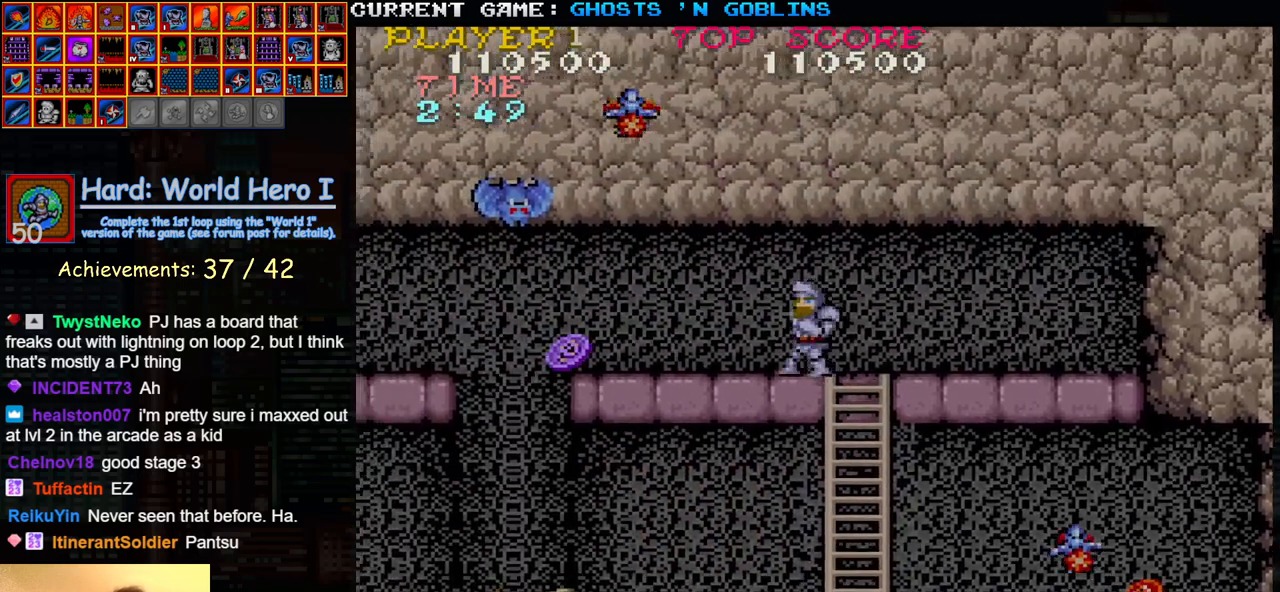
{"buttons": [], "left_stick": "left", "events": [[17, "TRIANGLE", "down"], [100, "SQUARE", "down"], [133, "TRIANGLE", "up"], [200, "SQUARE", "up"], [333, "SQUARE", "down"], [400, "SQUARE", "up"]]}
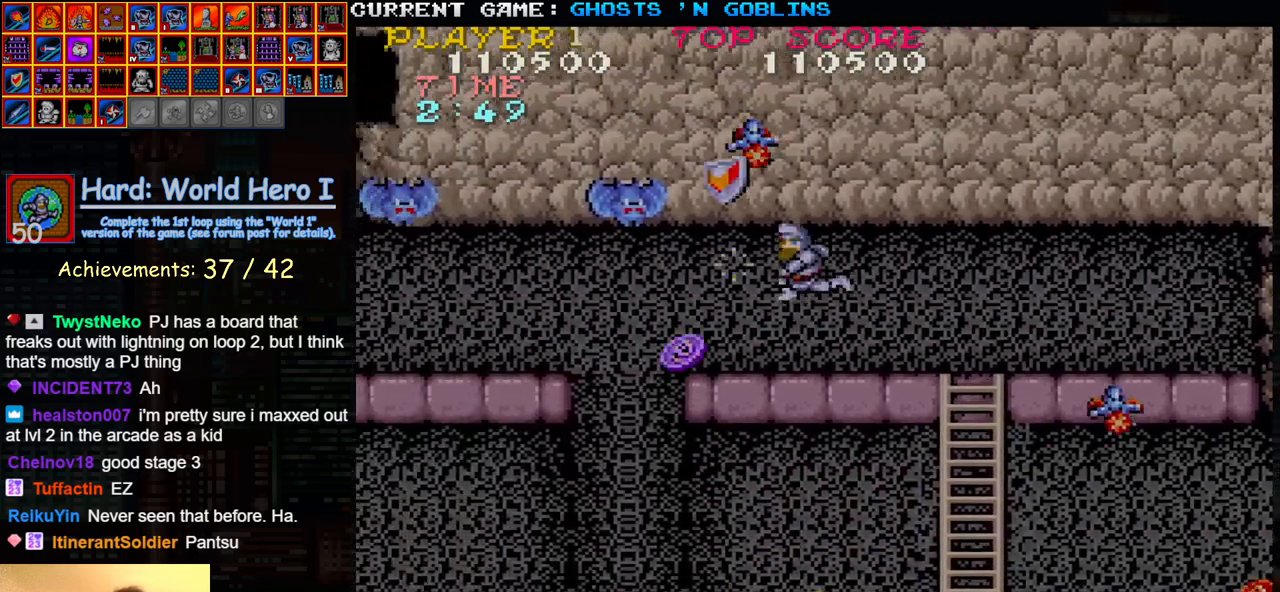
{"buttons": ["TRIANGLE"], "left_stick": "left", "events": [[17, "SQUARE", "down"], [83, "SQUARE", "up"], [467, "TRIANGLE", "down"]]}